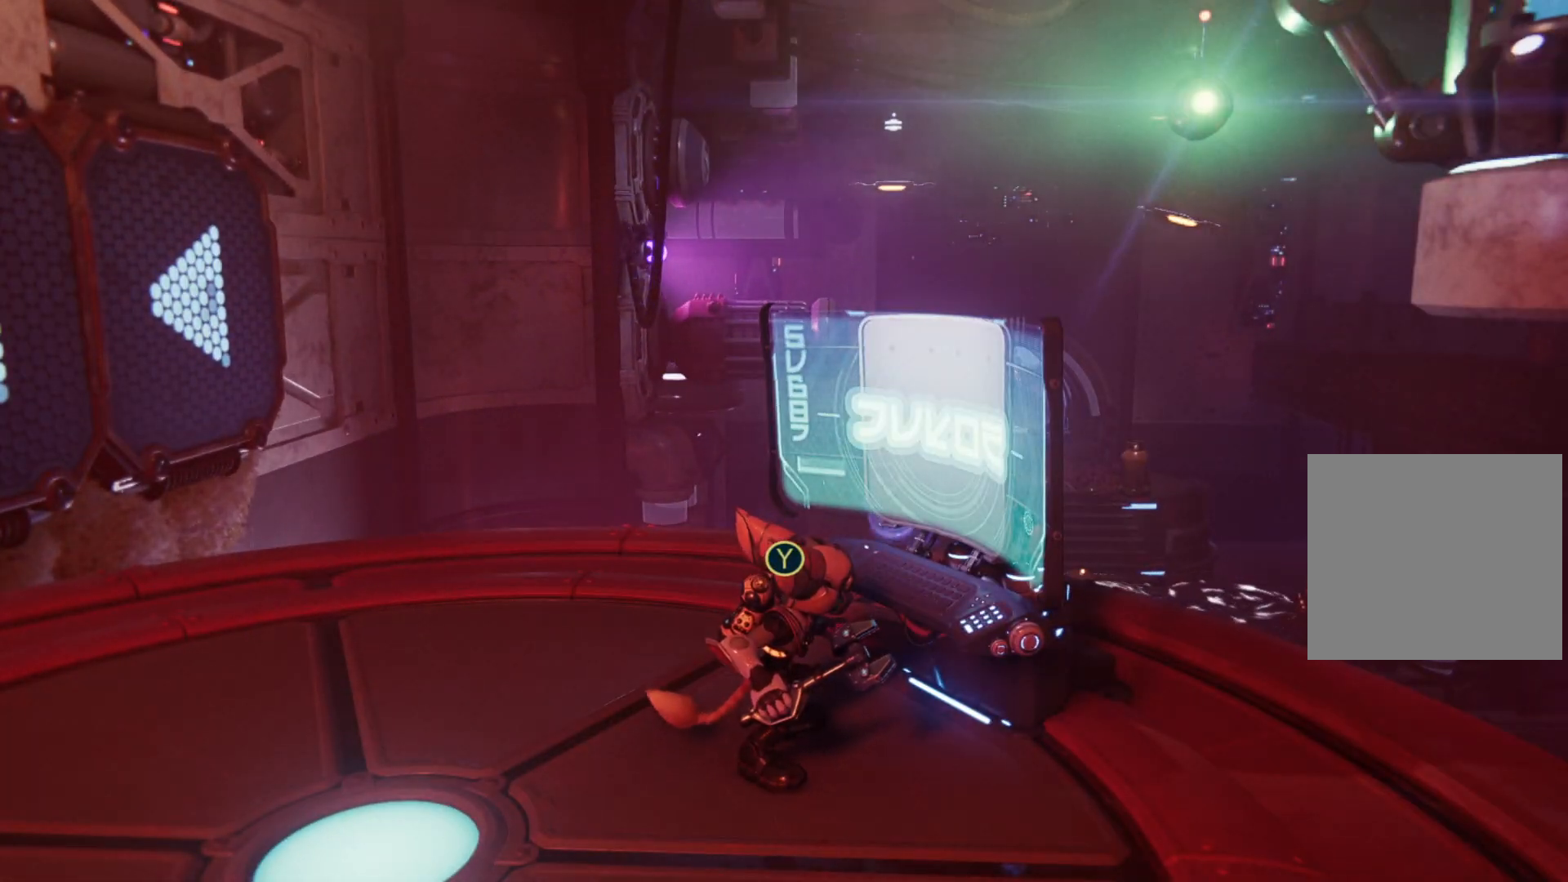
Gameplay with a controller (Xbox layout); each line is a JSON object with the inputs held at the frame after it. "events" lists button and stick changes between this image and that frame as [ms after this image, input, new state], when the widget could be followed in between. Not read: Z.
{"buttons": [], "left_stick": "left", "right_stick": "center", "events": [[383, "left_stick", "left"]]}
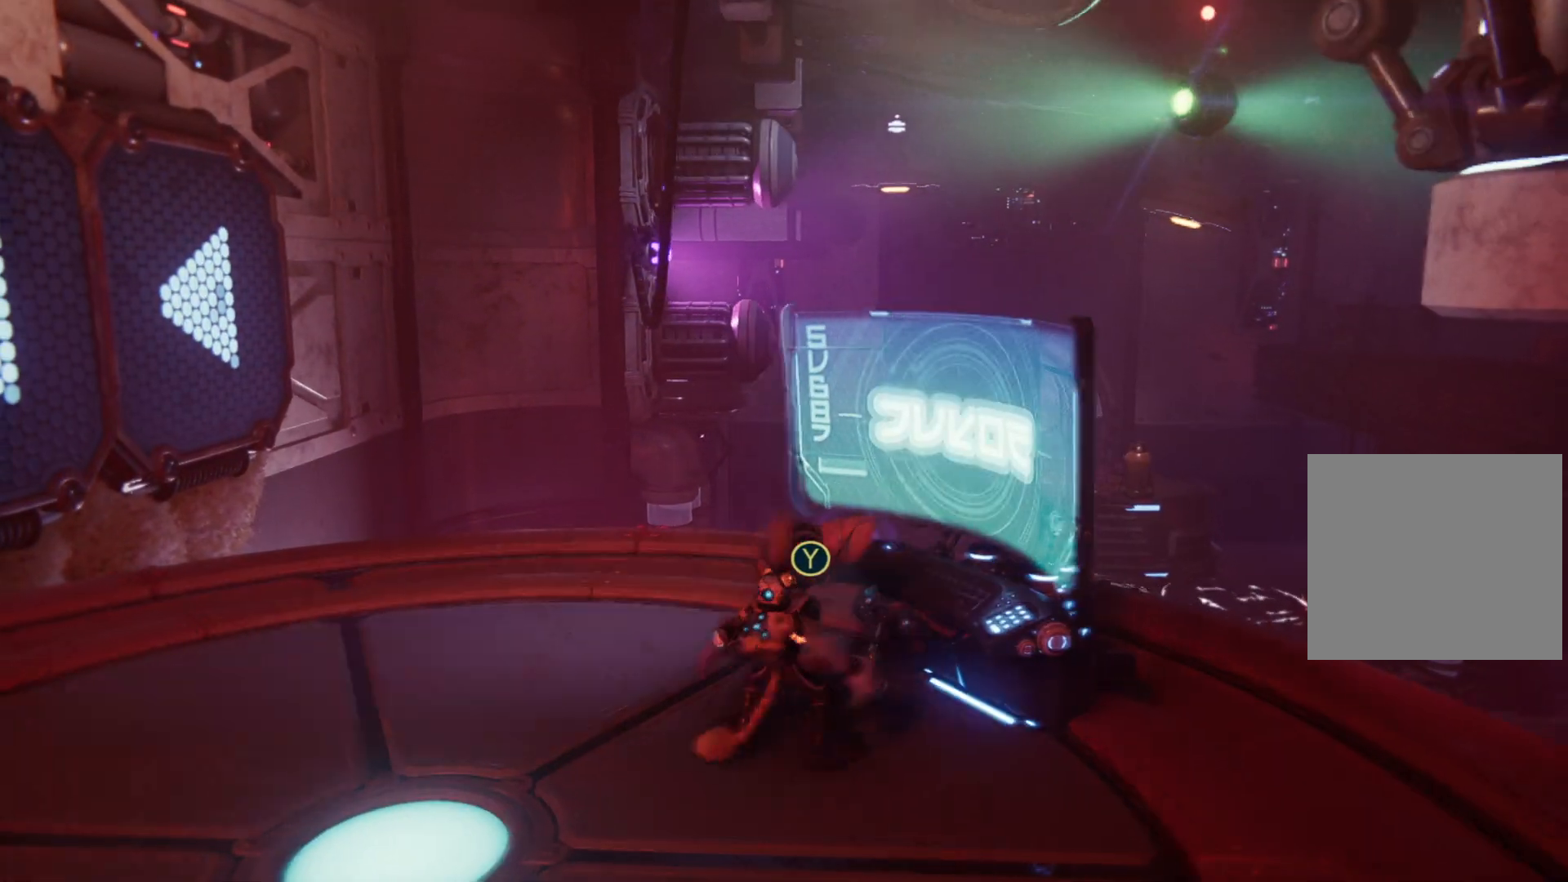
{"buttons": [], "left_stick": "center", "right_stick": "down", "events": [[17, "right_stick", "right"], [233, "left_stick", "up-left"], [267, "right_stick", "down-right"], [467, "left_stick", "center"], [467, "right_stick", "down"]]}
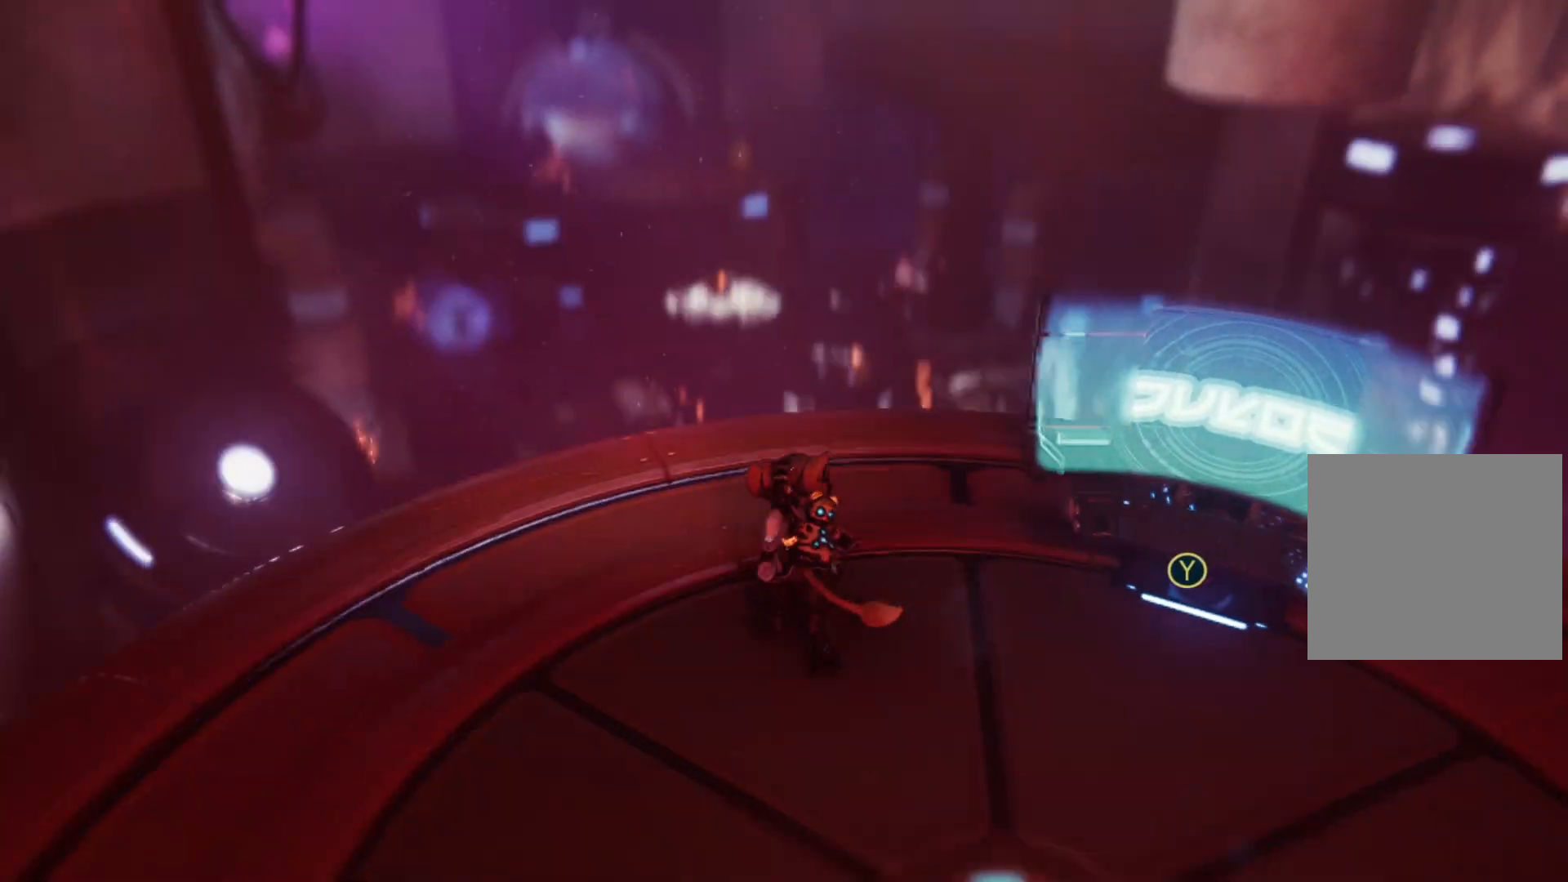
{"buttons": [], "left_stick": "up", "right_stick": "center", "events": [[100, "right_stick", "center"], [467, "left_stick", "up"]]}
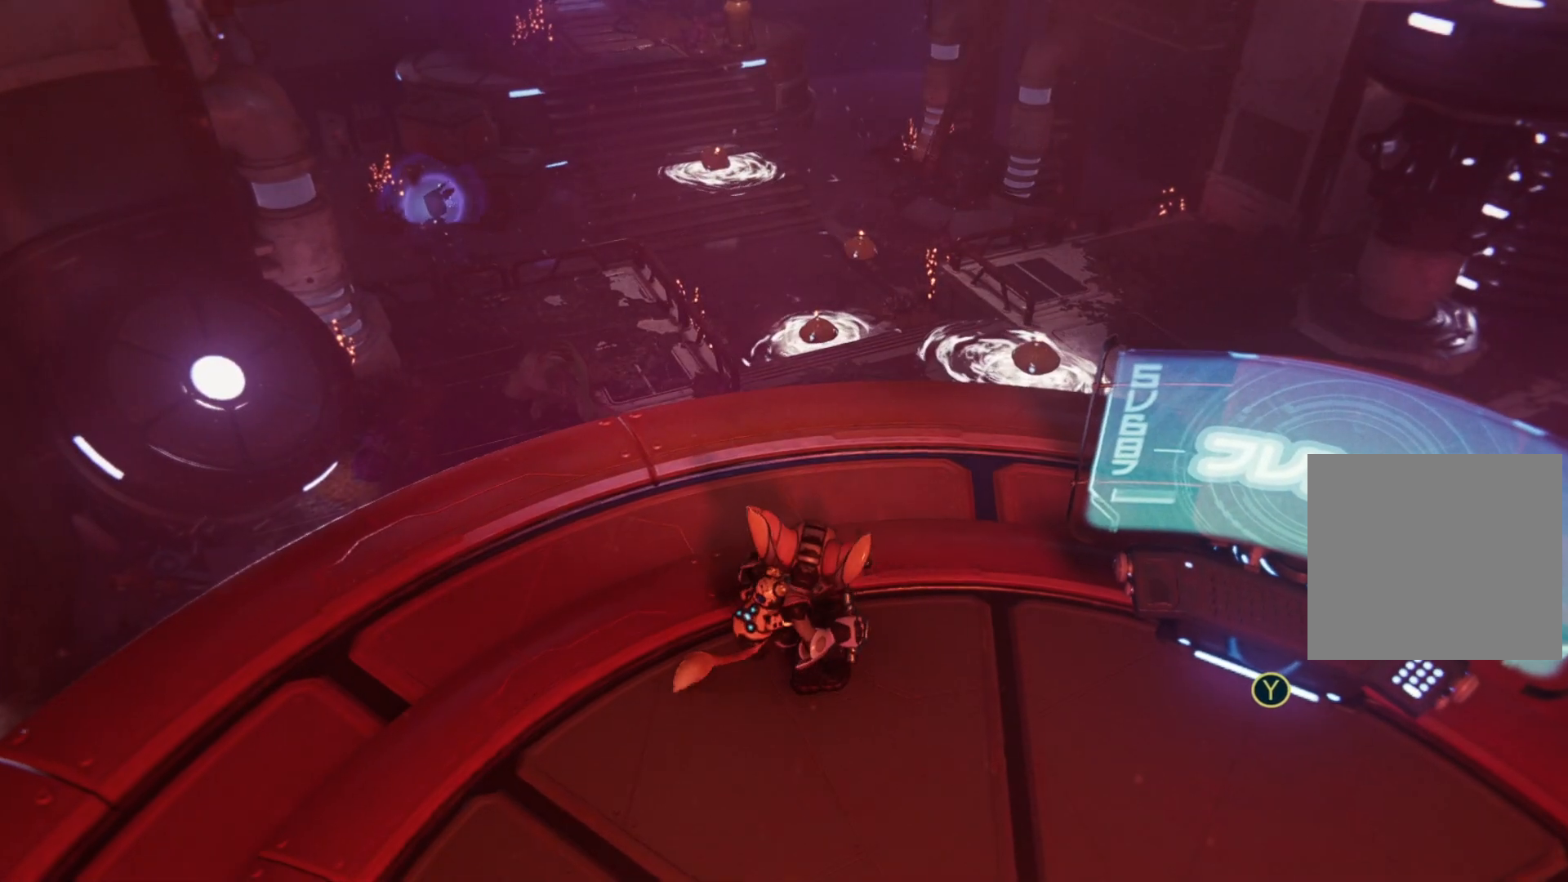
{"buttons": [], "left_stick": "center", "right_stick": "center", "events": [[217, "left_stick", "center"]]}
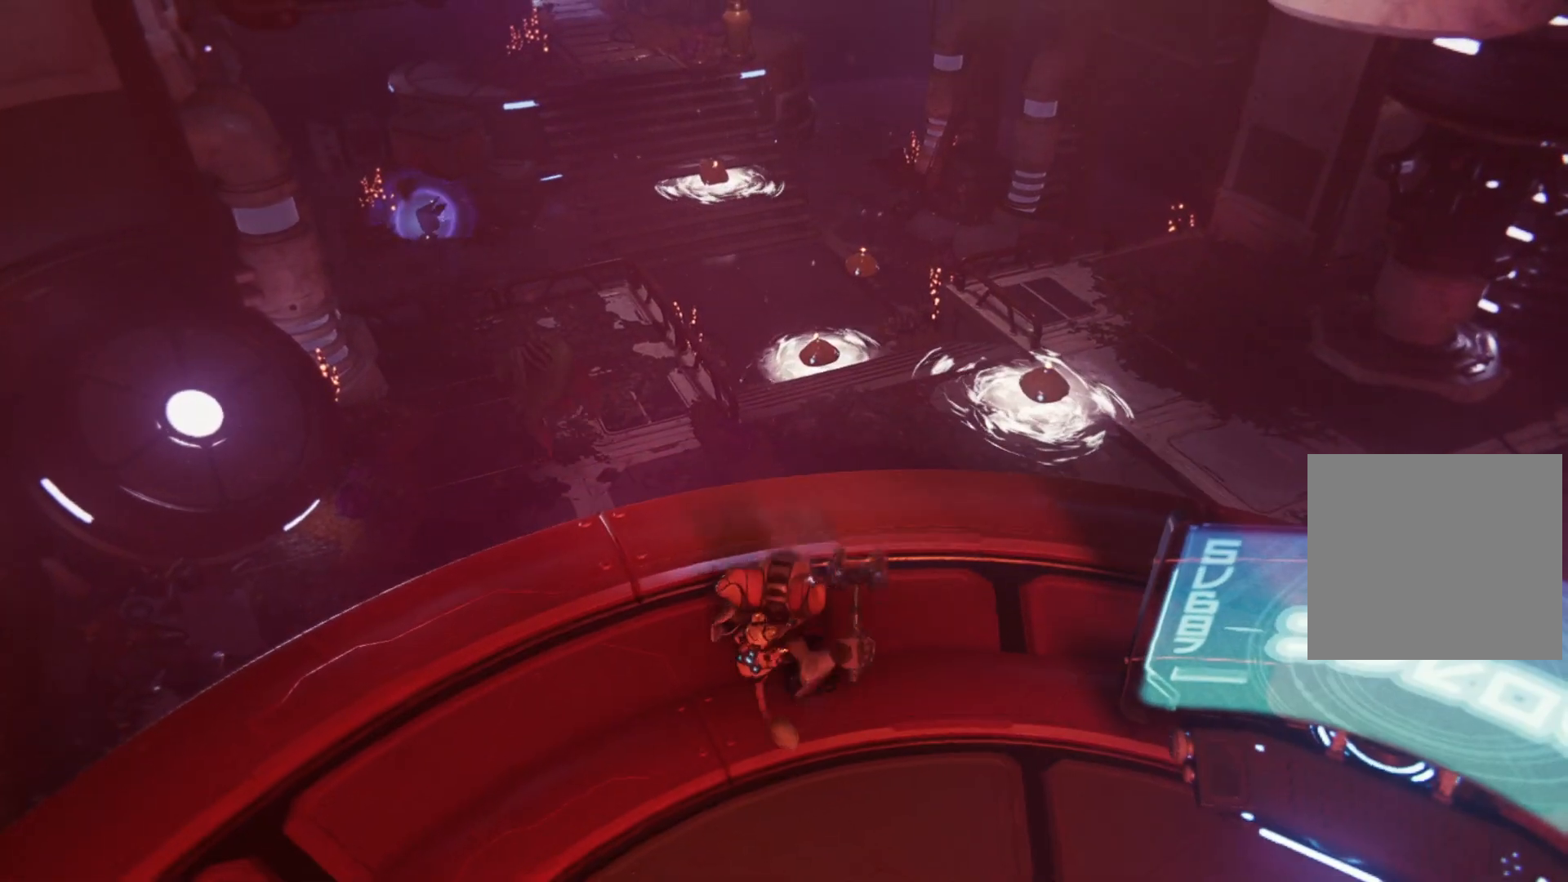
{"buttons": [], "left_stick": "center", "right_stick": "center", "events": [[117, "left_stick", "up"], [350, "left_stick", "center"]]}
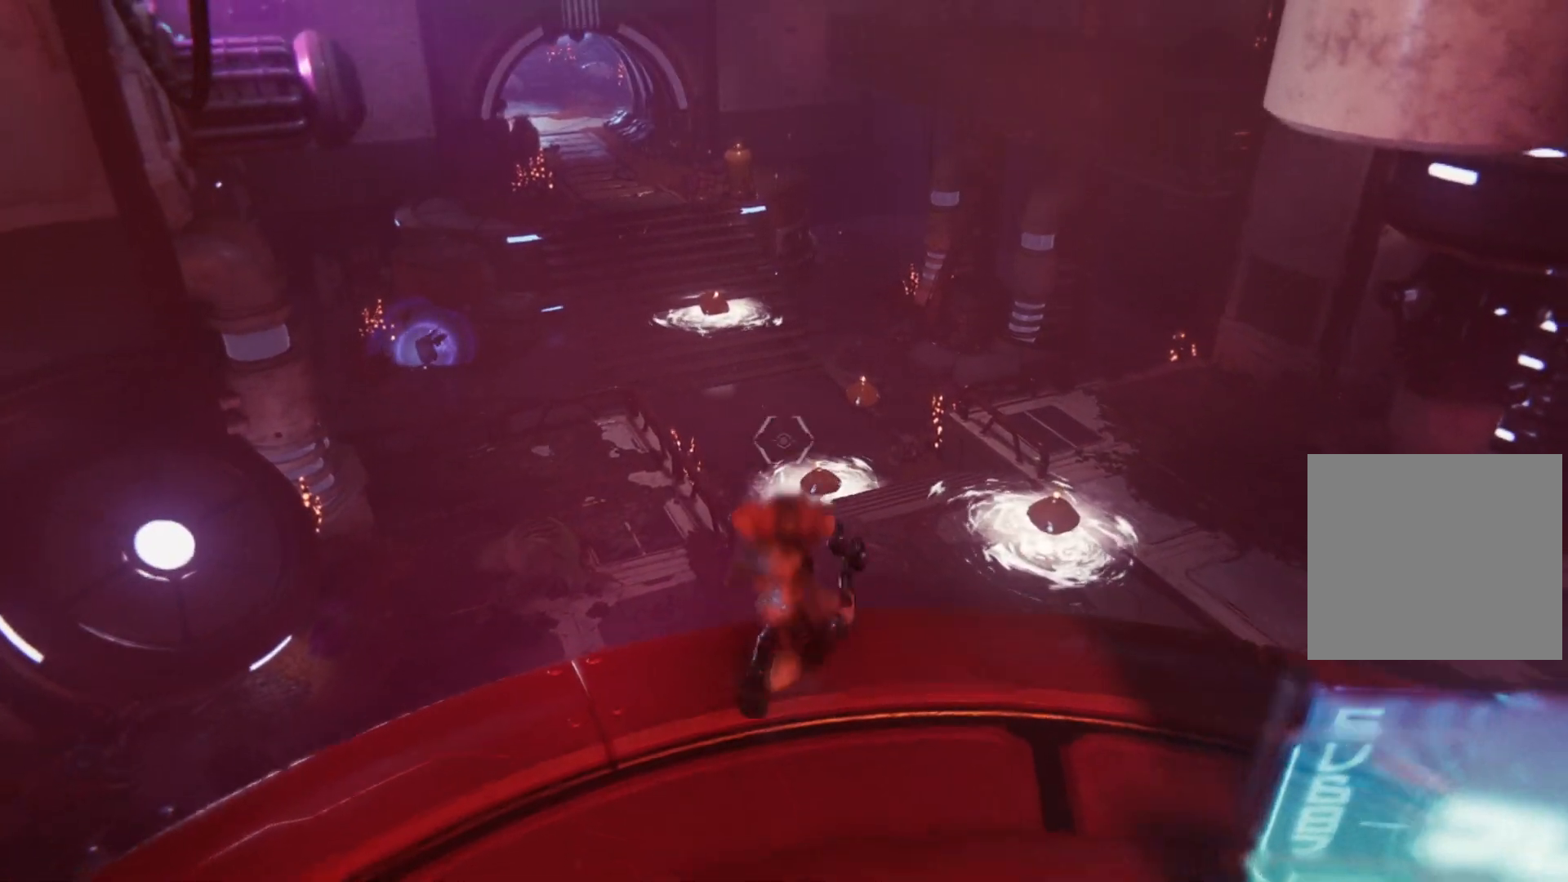
{"buttons": [], "left_stick": "center", "right_stick": "center", "events": [[133, "right_stick", "left"], [183, "right_stick", "down-left"], [467, "right_stick", "center"]]}
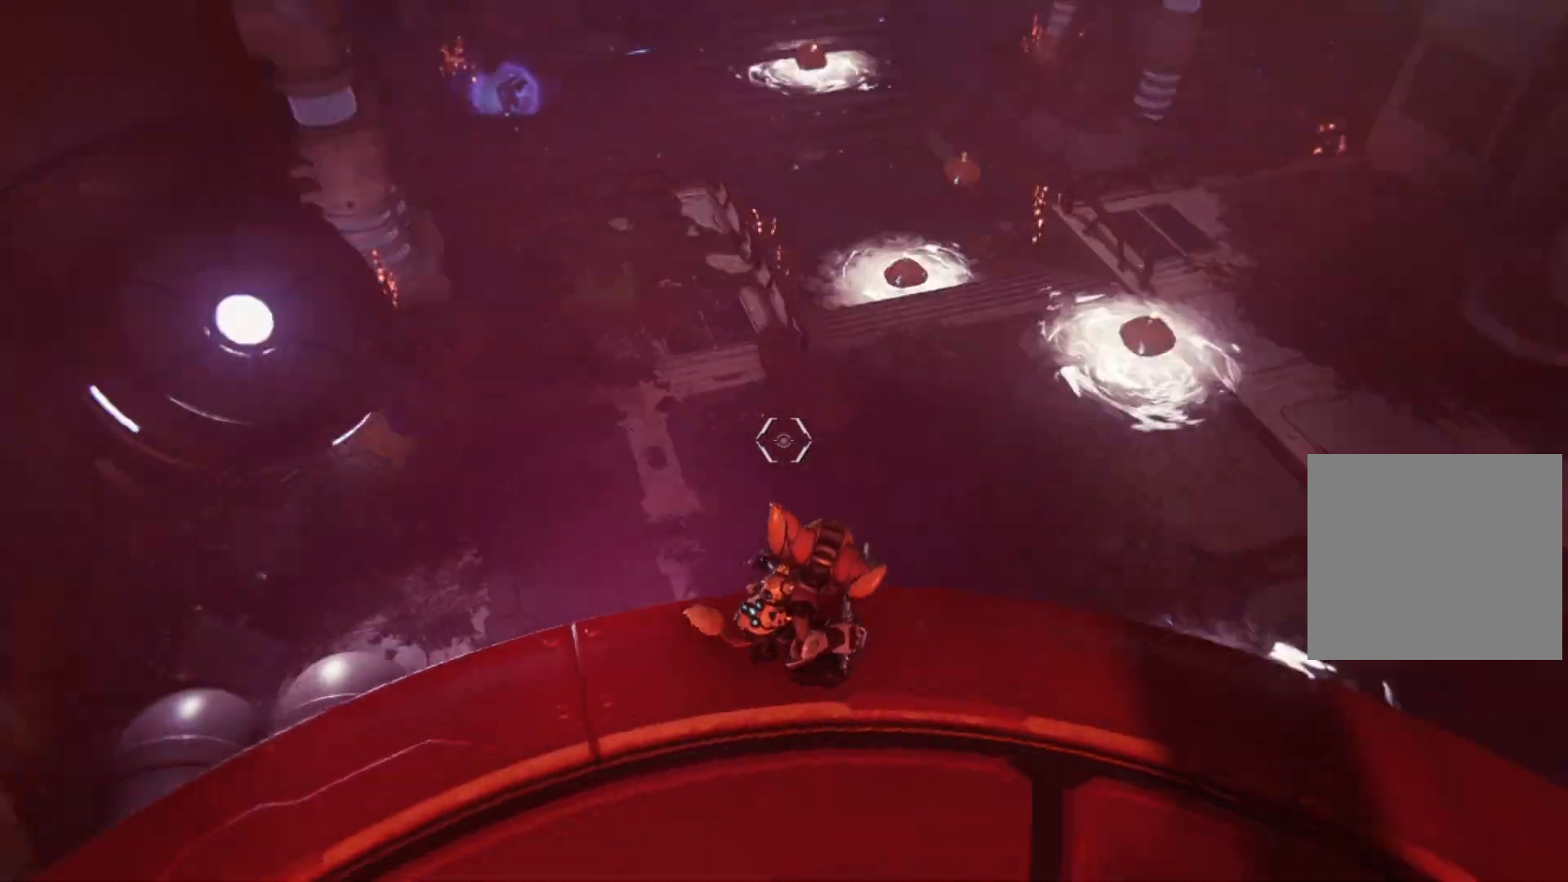
{"buttons": [], "left_stick": "center", "right_stick": "center", "events": [[83, "right_stick", "left"], [200, "right_stick", "up-left"], [367, "right_stick", "center"]]}
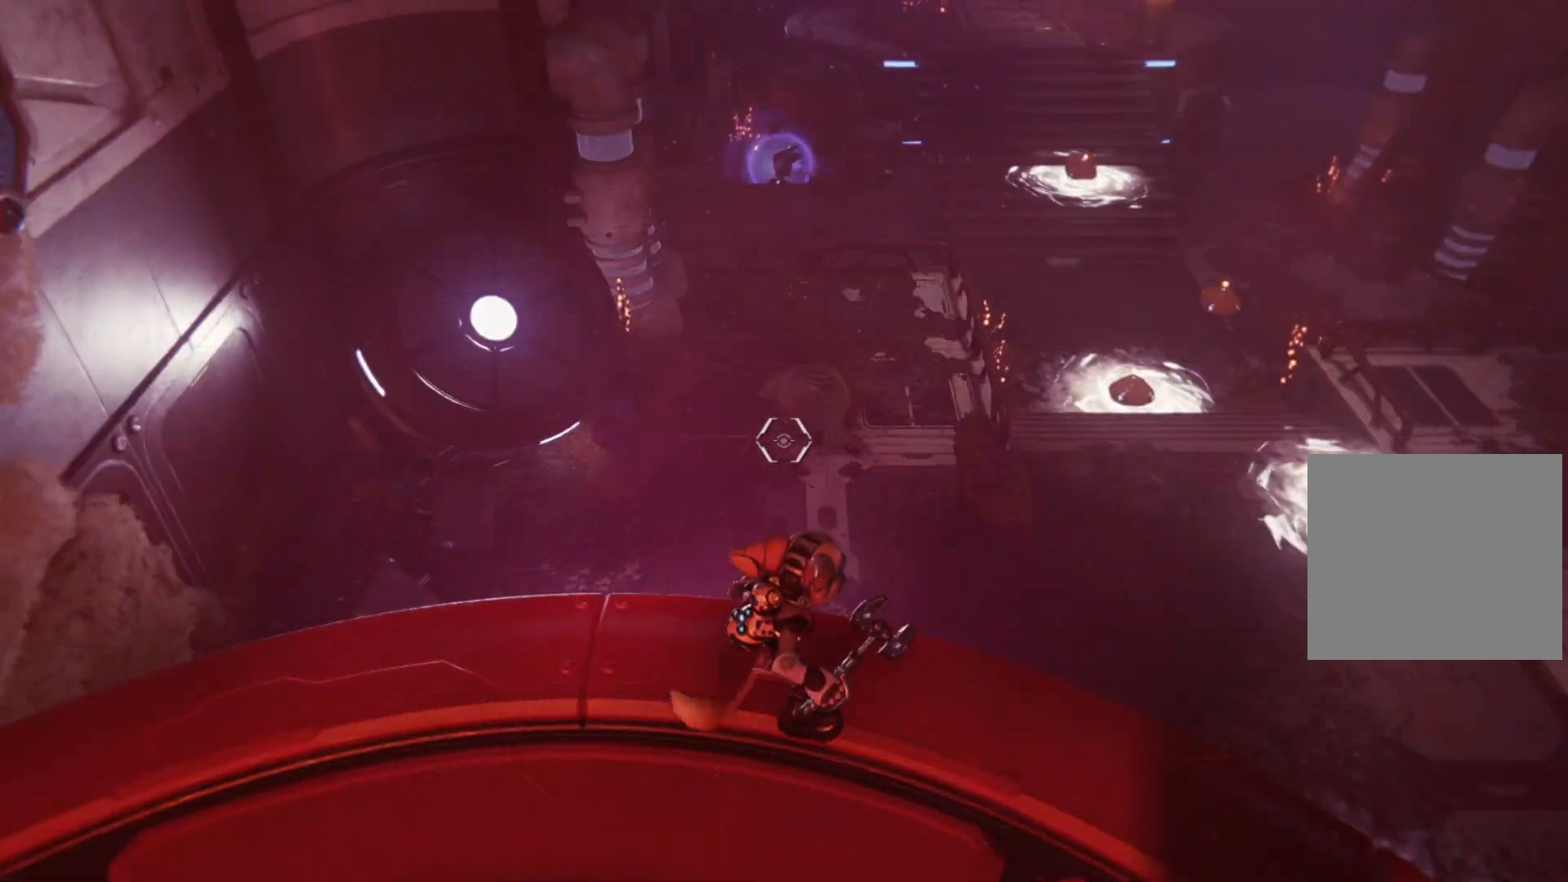
{"buttons": ["L2", "R2"], "left_stick": "center", "right_stick": "center", "events": [[67, "right_stick", "up"], [183, "L2", "down"], [183, "right_stick", "center"], [250, "R2", "down"]]}
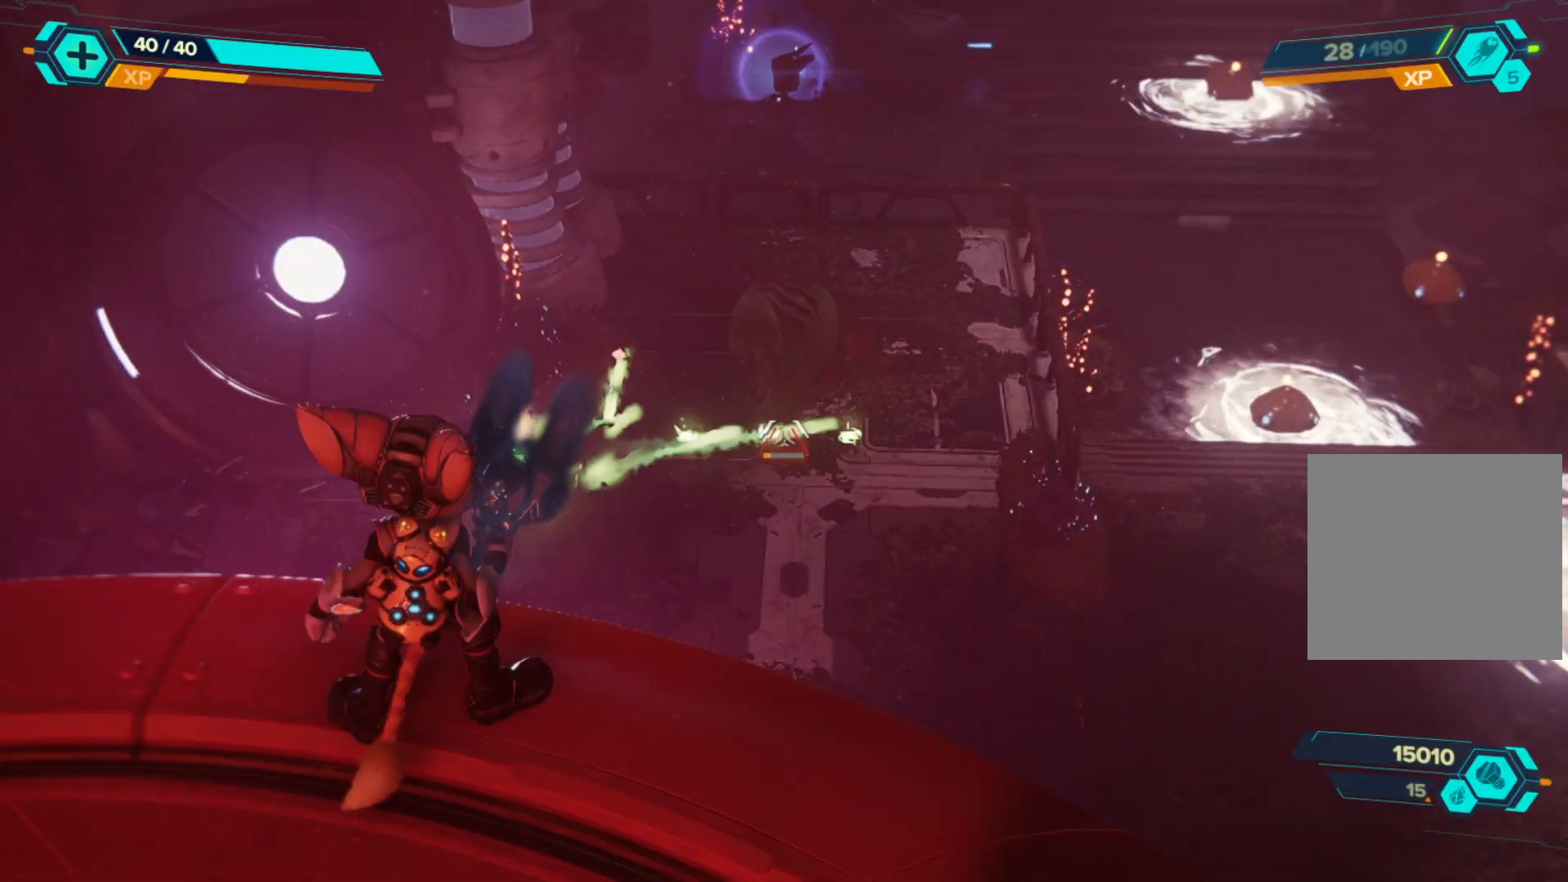
{"buttons": ["L2", "R2"], "left_stick": "center", "right_stick": "center", "events": [[283, "right_stick", "up"], [400, "right_stick", "center"]]}
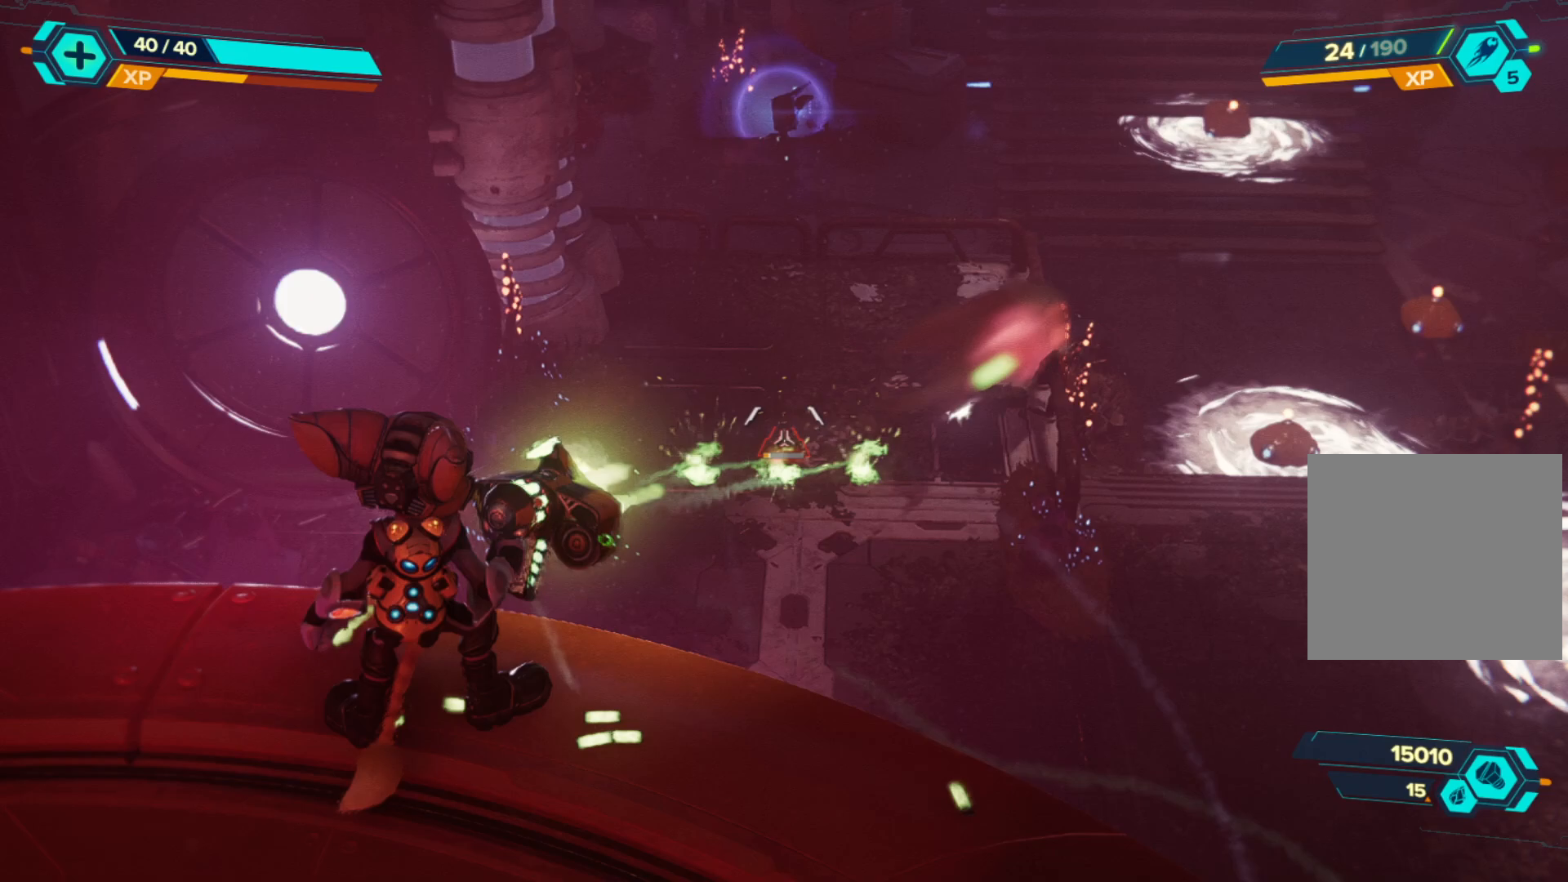
{"buttons": [], "left_stick": "center", "right_stick": "right", "events": [[433, "right_stick", "right"], [450, "L2", "up"], [467, "R2", "up"]]}
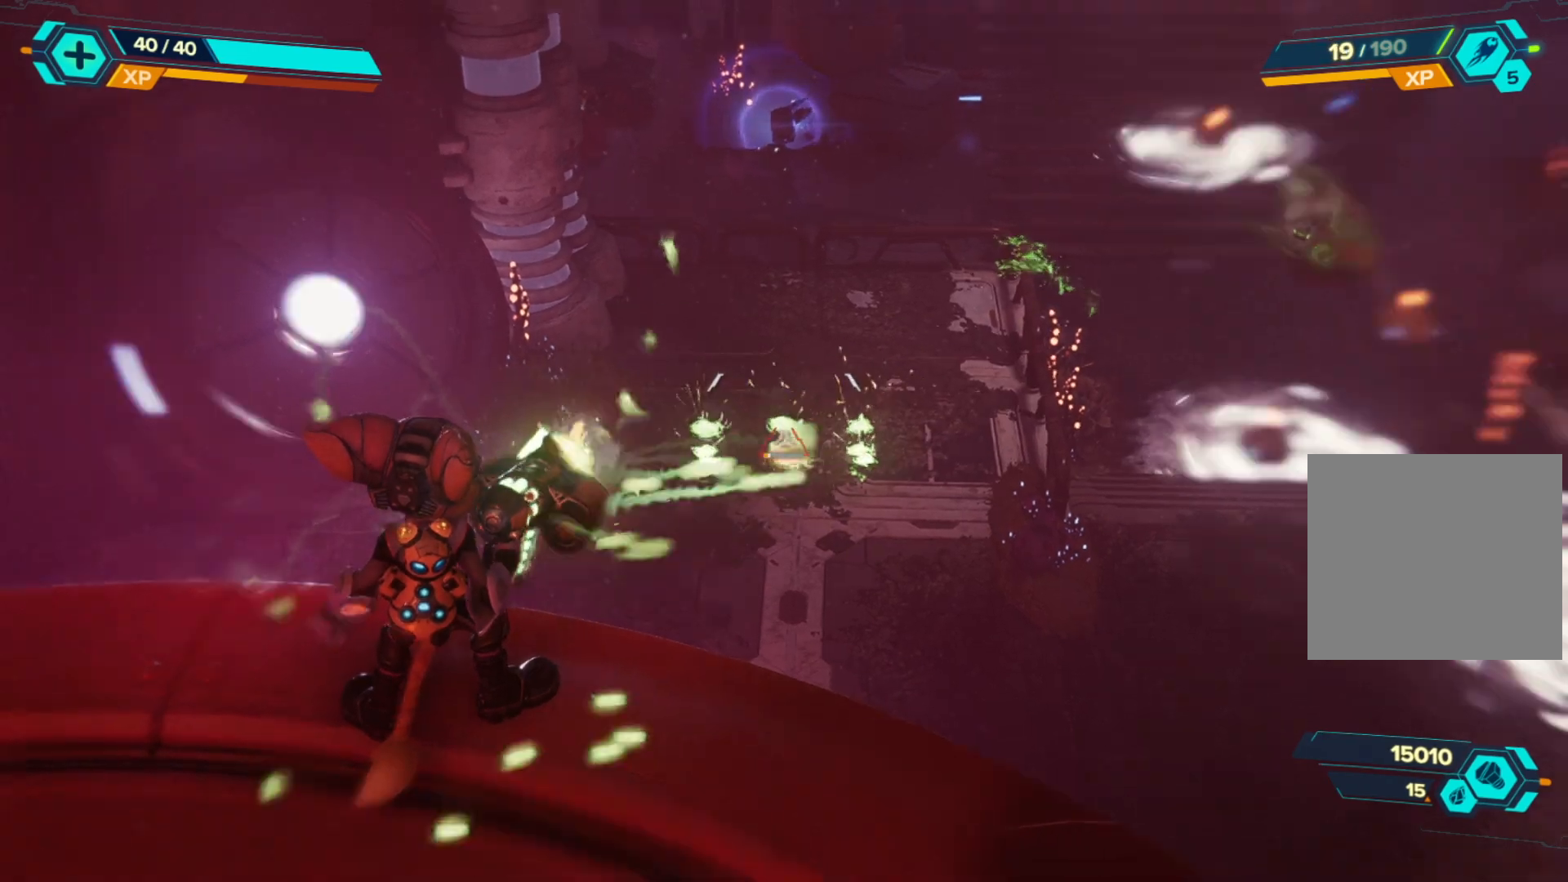
{"buttons": [], "left_stick": "center", "right_stick": "right", "events": [[17, "right_stick", "center"], [167, "right_stick", "right"]]}
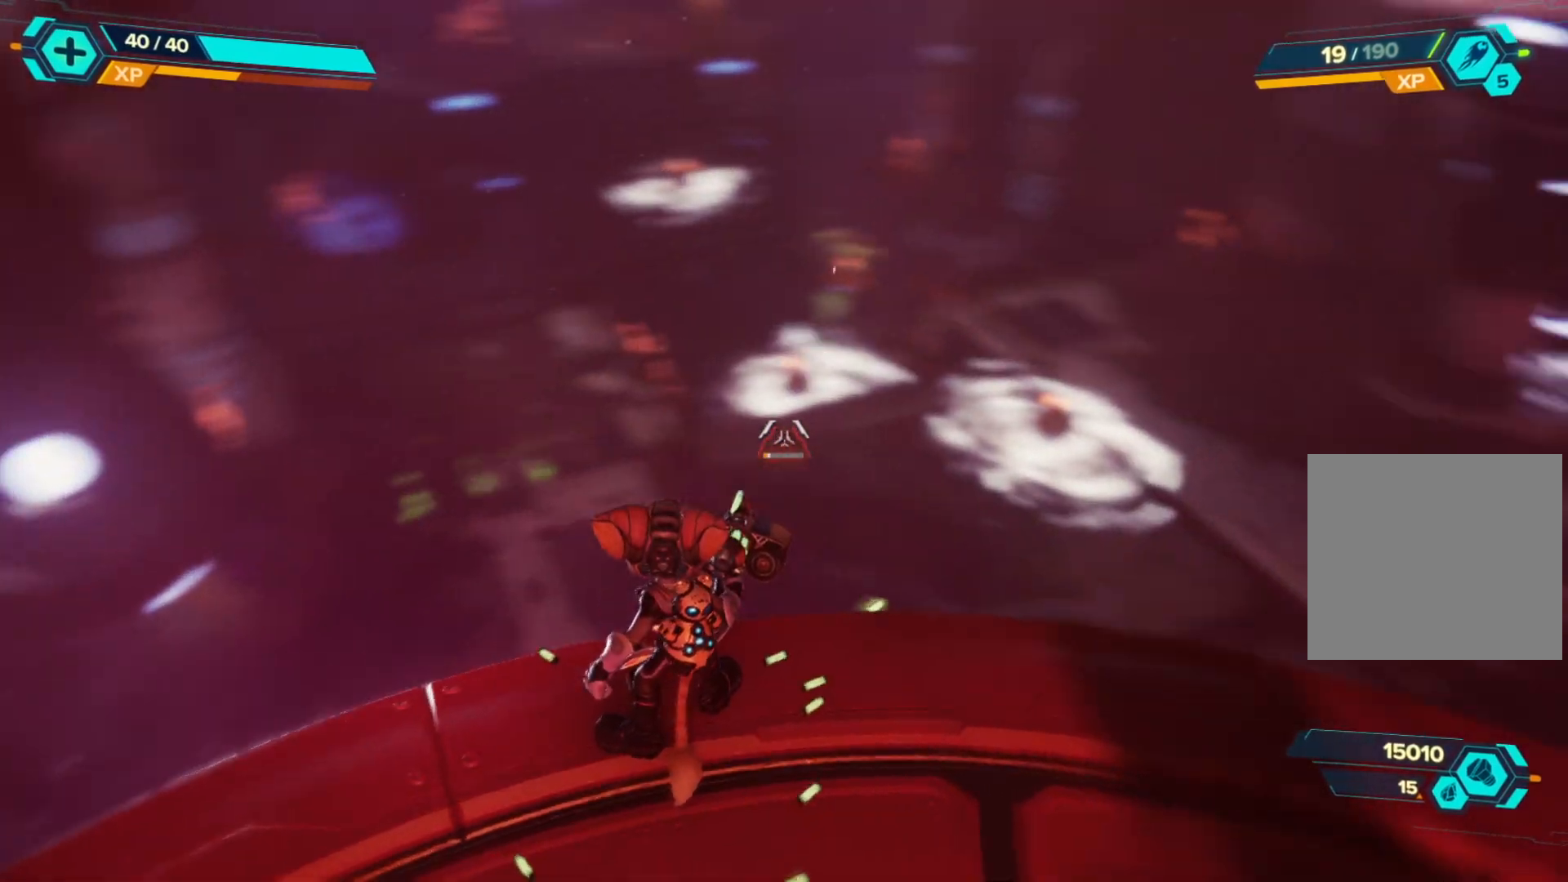
{"buttons": [], "left_stick": "center", "right_stick": "center", "events": [[17, "right_stick", "center"]]}
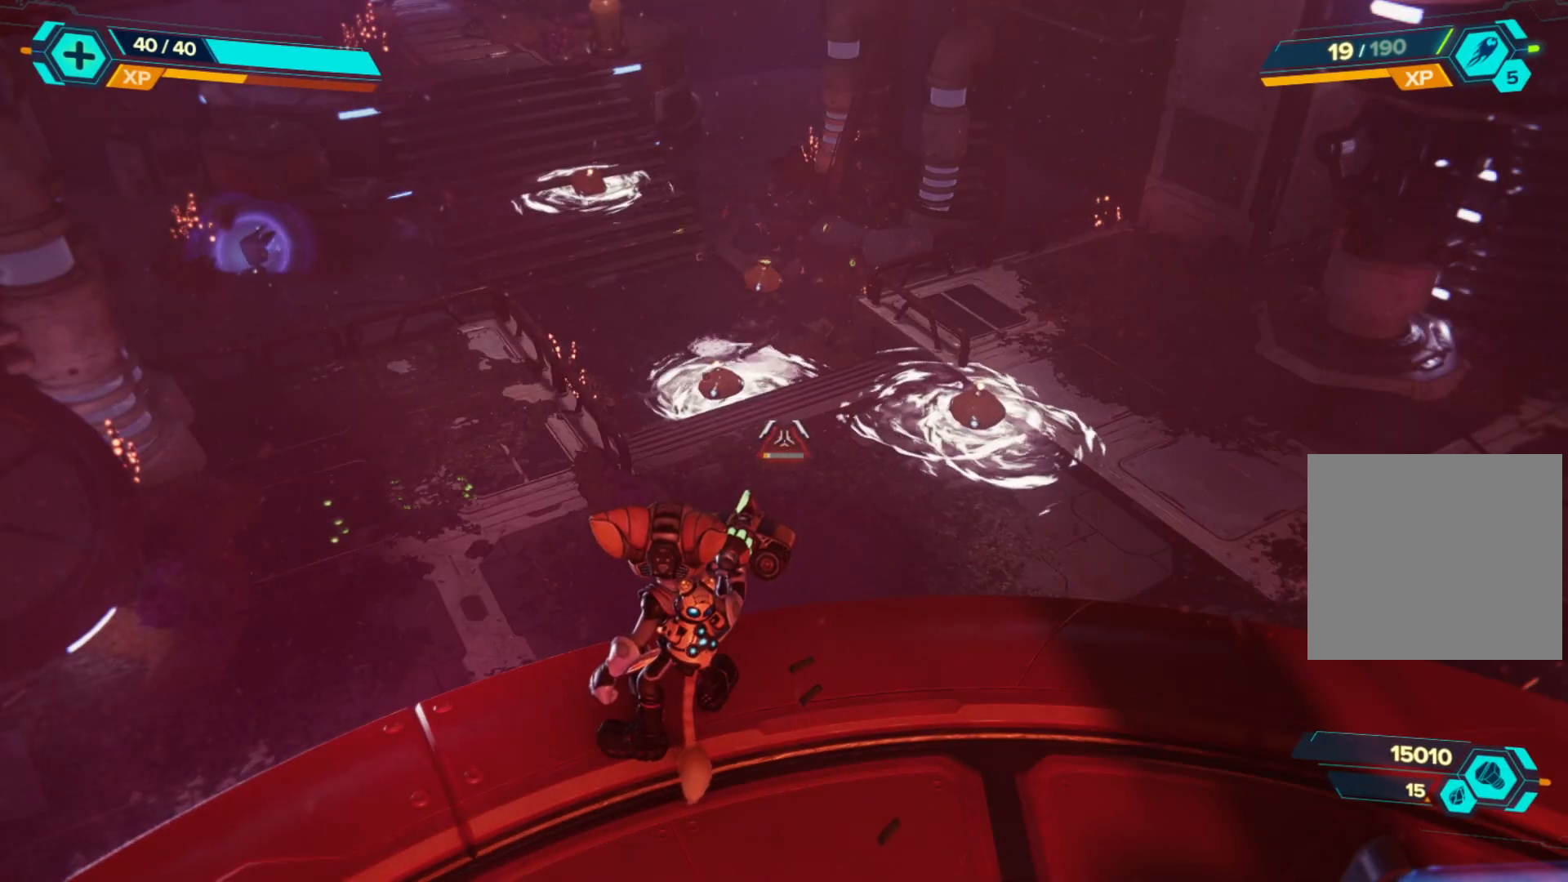
{"buttons": [], "left_stick": "center", "right_stick": "up-left", "events": [[183, "right_stick", "up-left"]]}
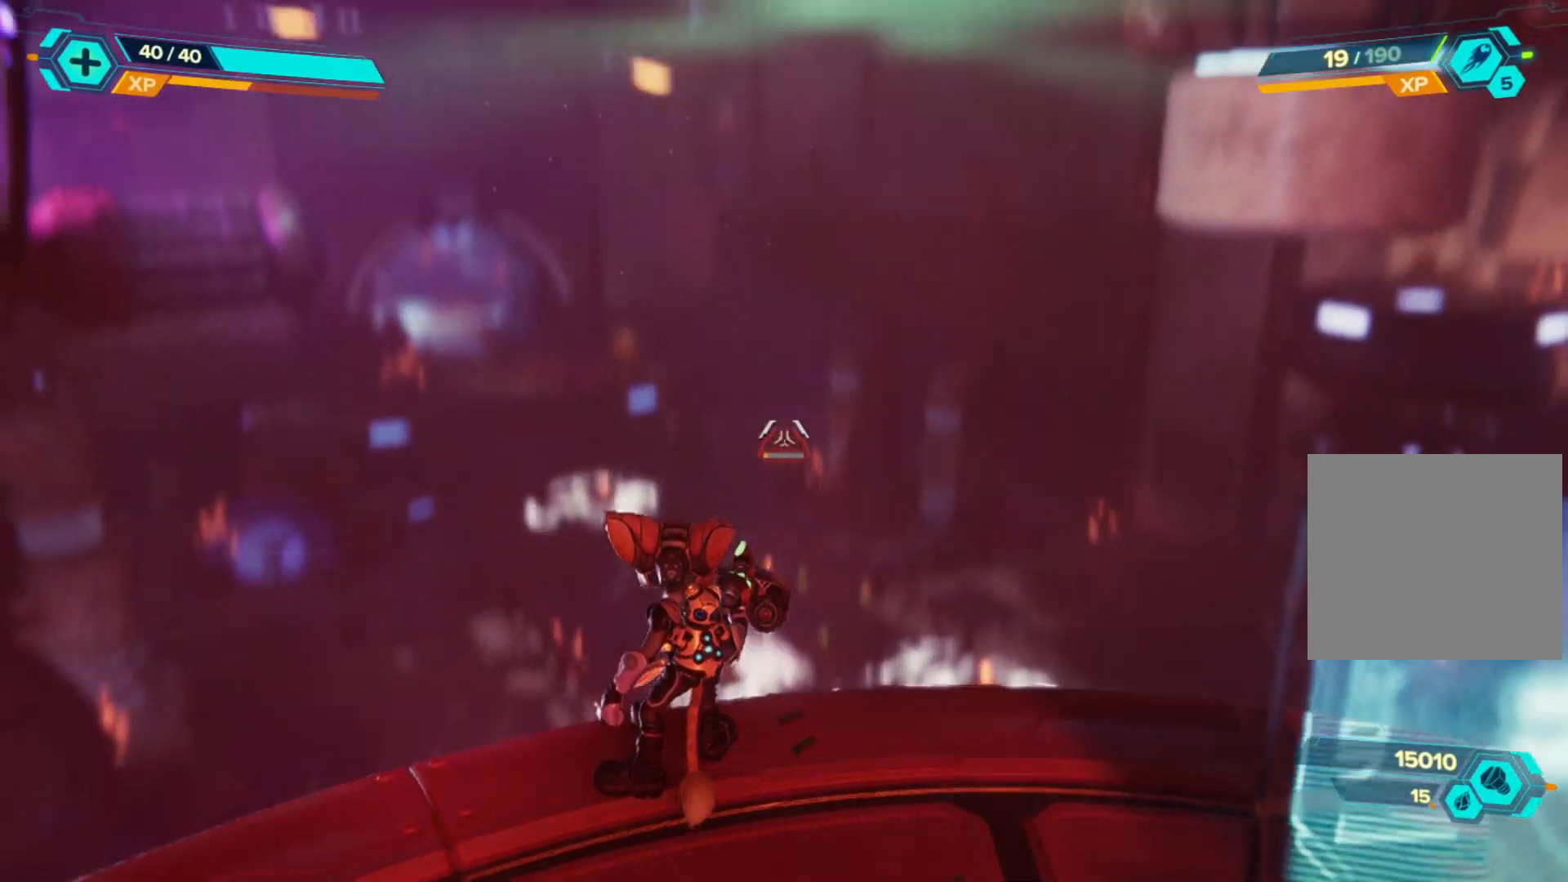
{"buttons": [], "left_stick": "center", "right_stick": "center", "events": [[117, "right_stick", "left"], [417, "right_stick", "center"]]}
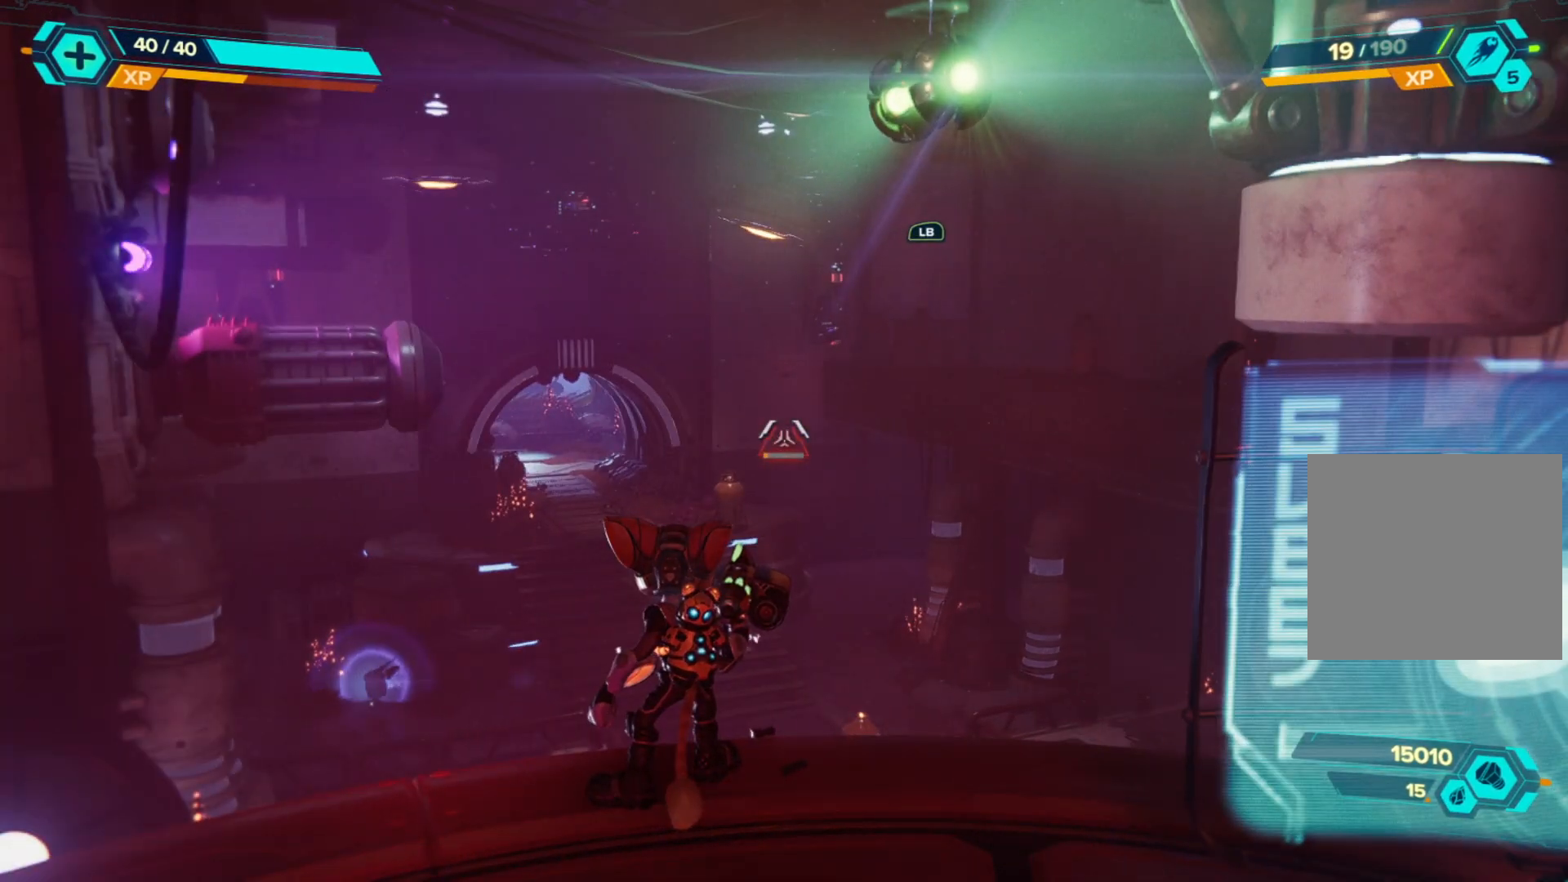
{"buttons": [], "left_stick": "center", "right_stick": "center", "events": []}
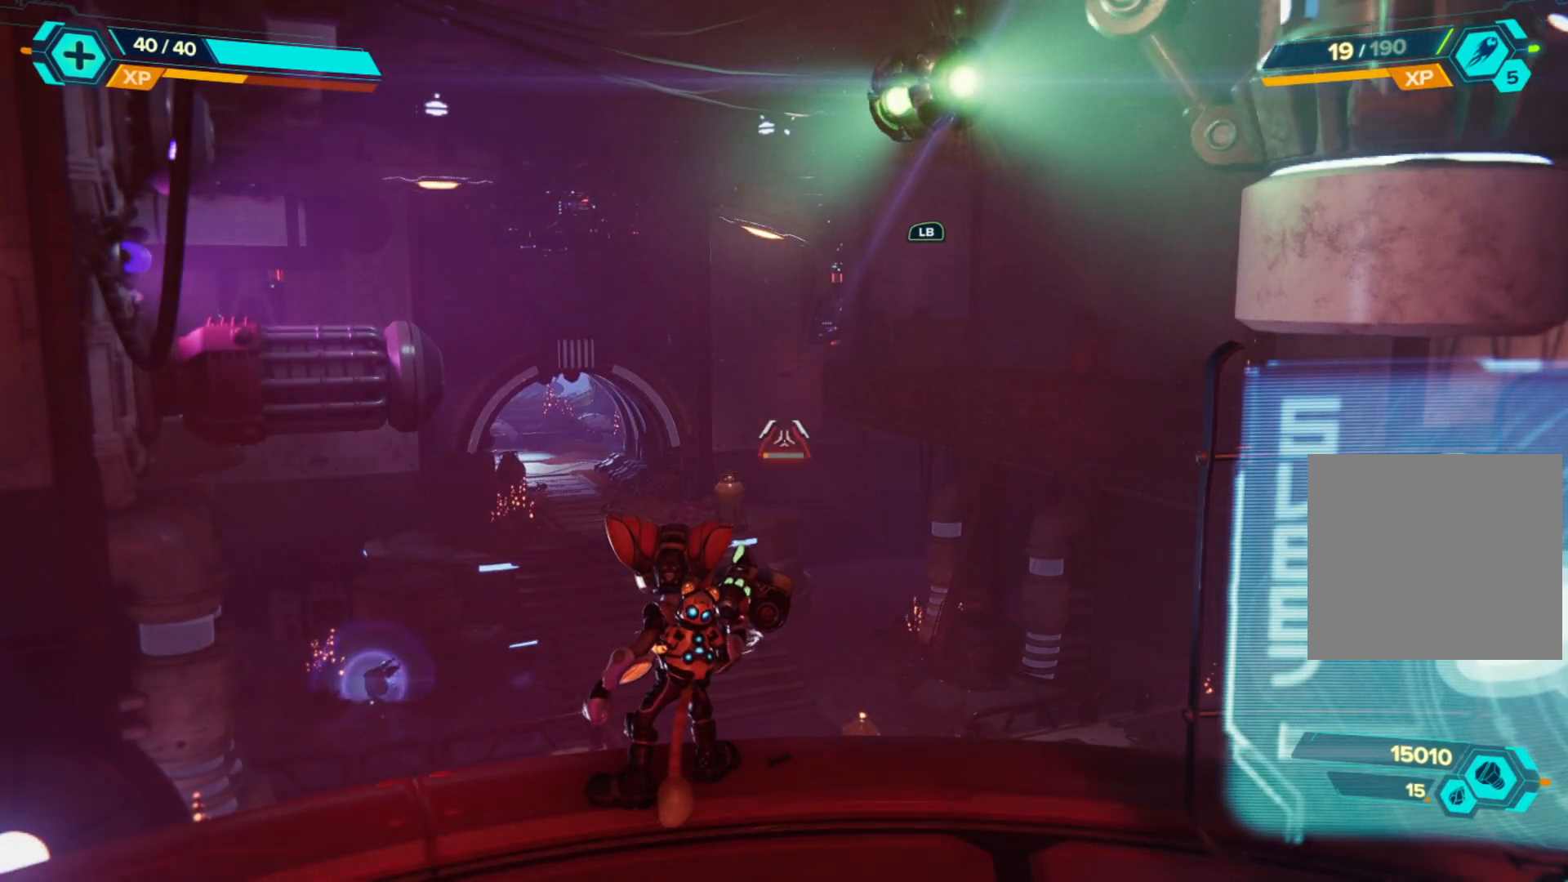
{"buttons": [], "left_stick": "center", "right_stick": "center", "events": []}
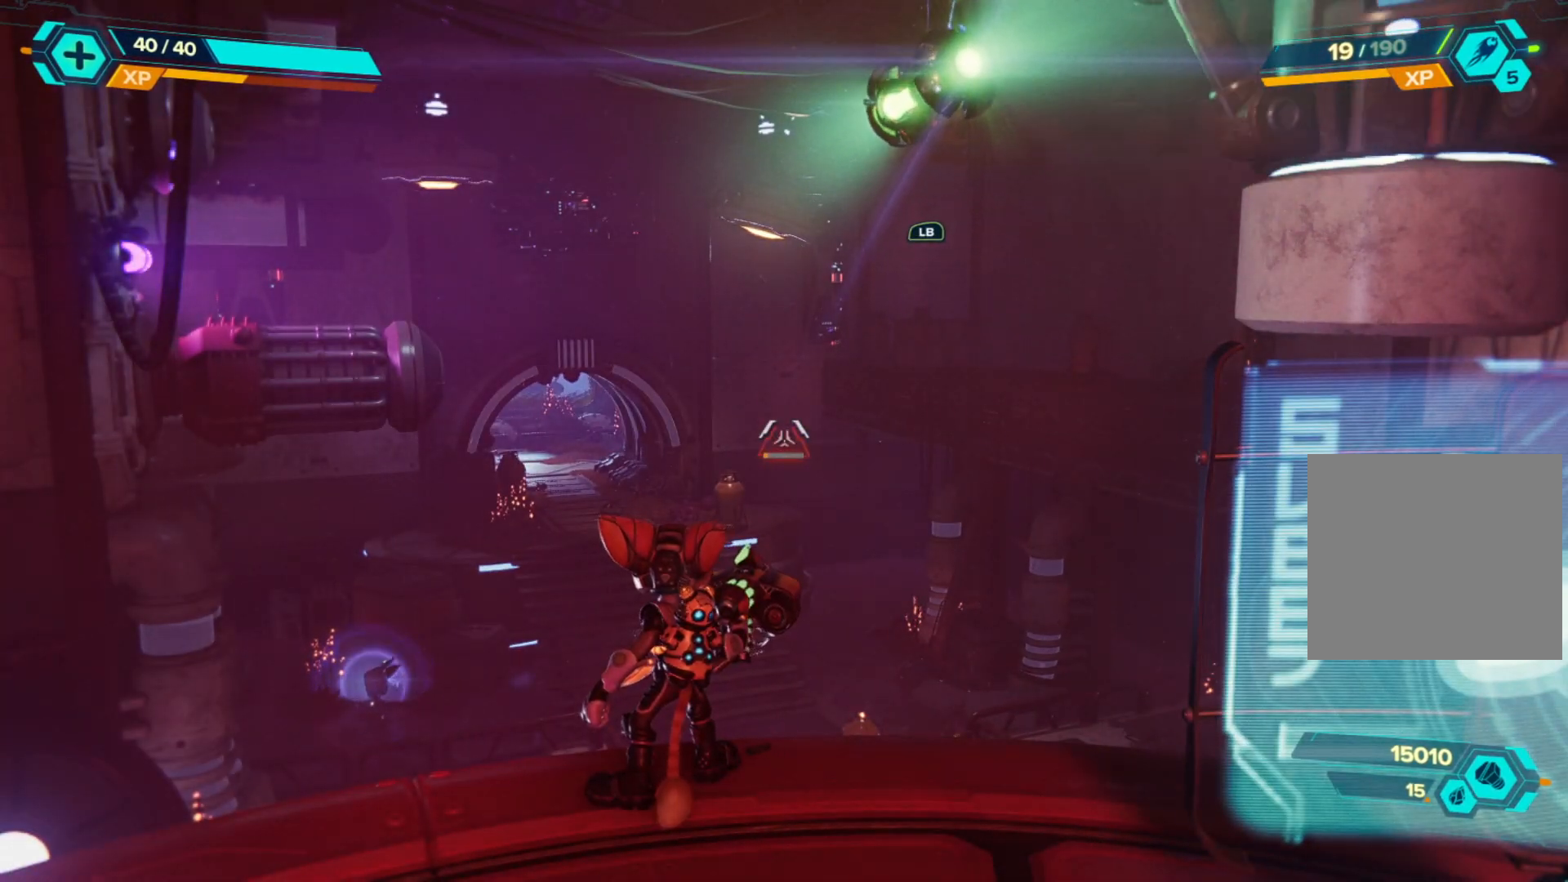
{"buttons": [], "left_stick": "center", "right_stick": "center", "events": []}
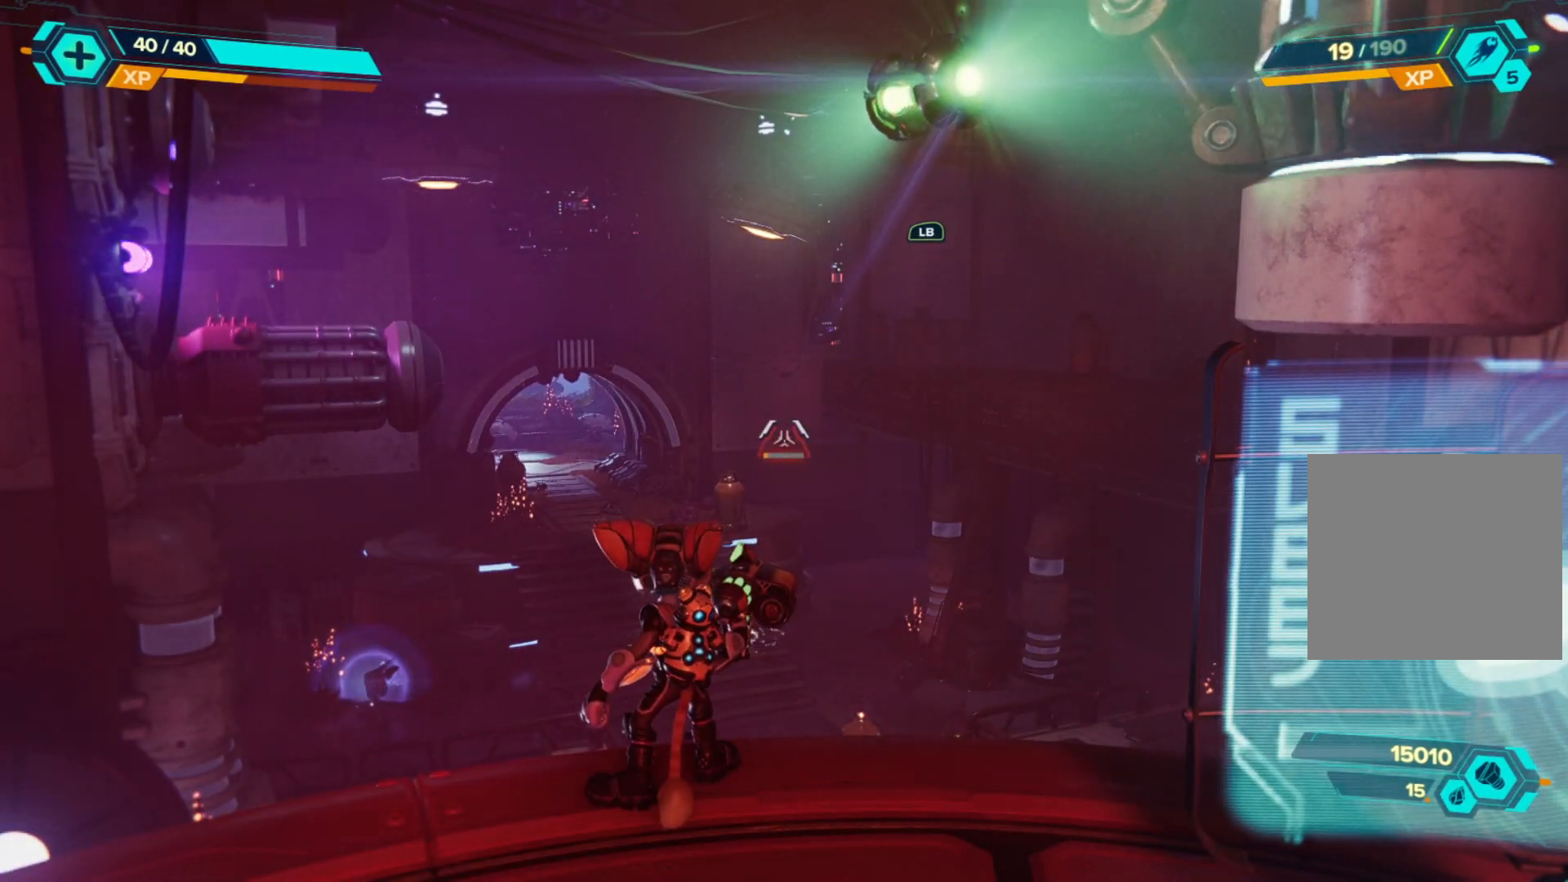
{"buttons": [], "left_stick": "center", "right_stick": "center", "events": []}
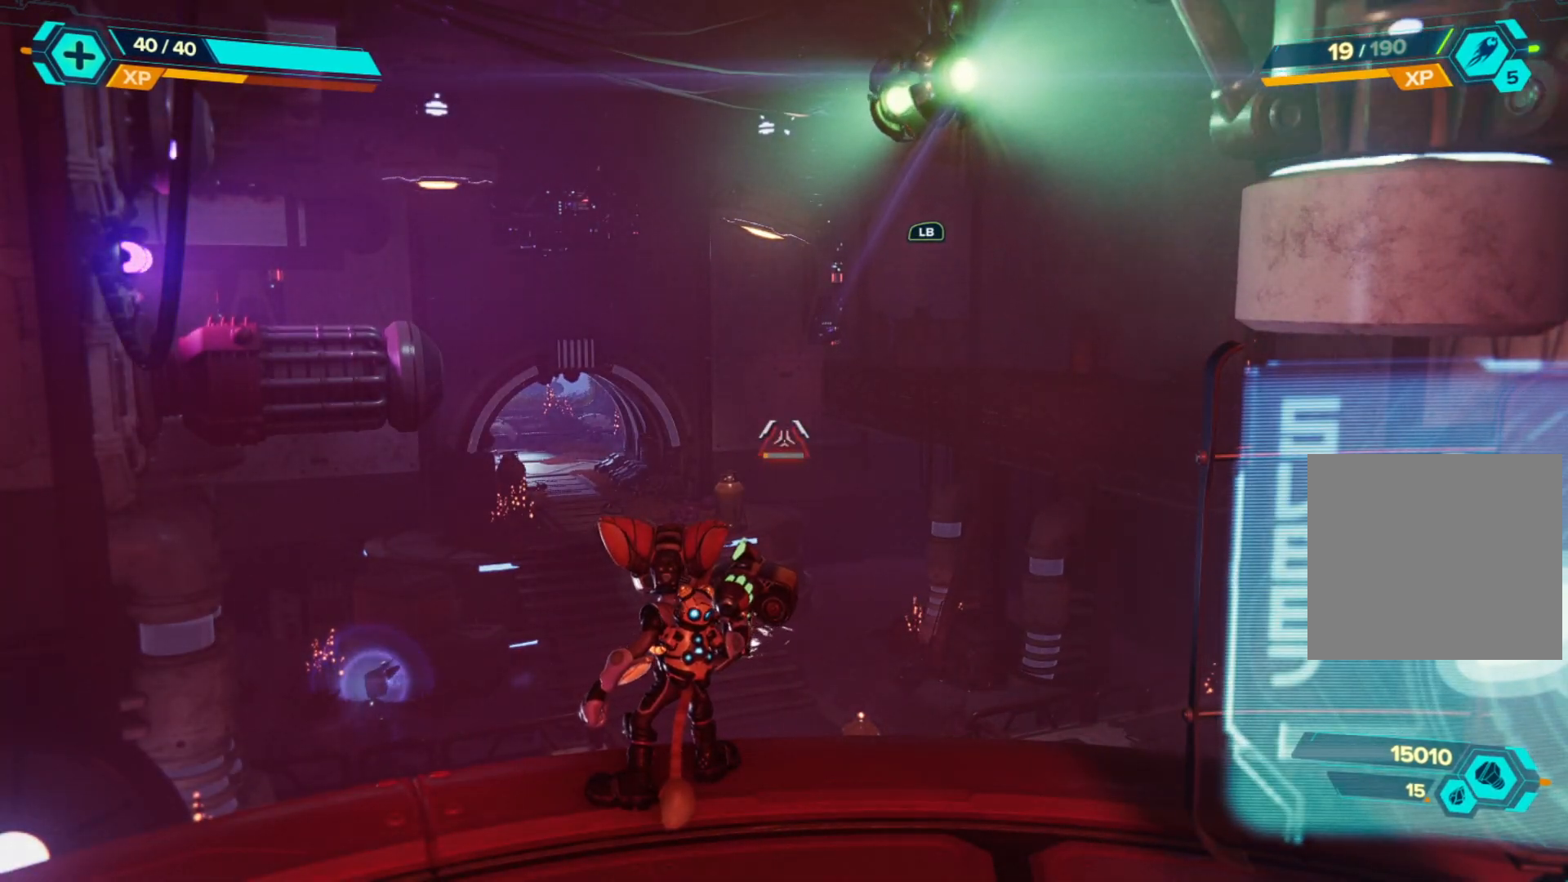
{"buttons": [], "left_stick": "center", "right_stick": "center", "events": []}
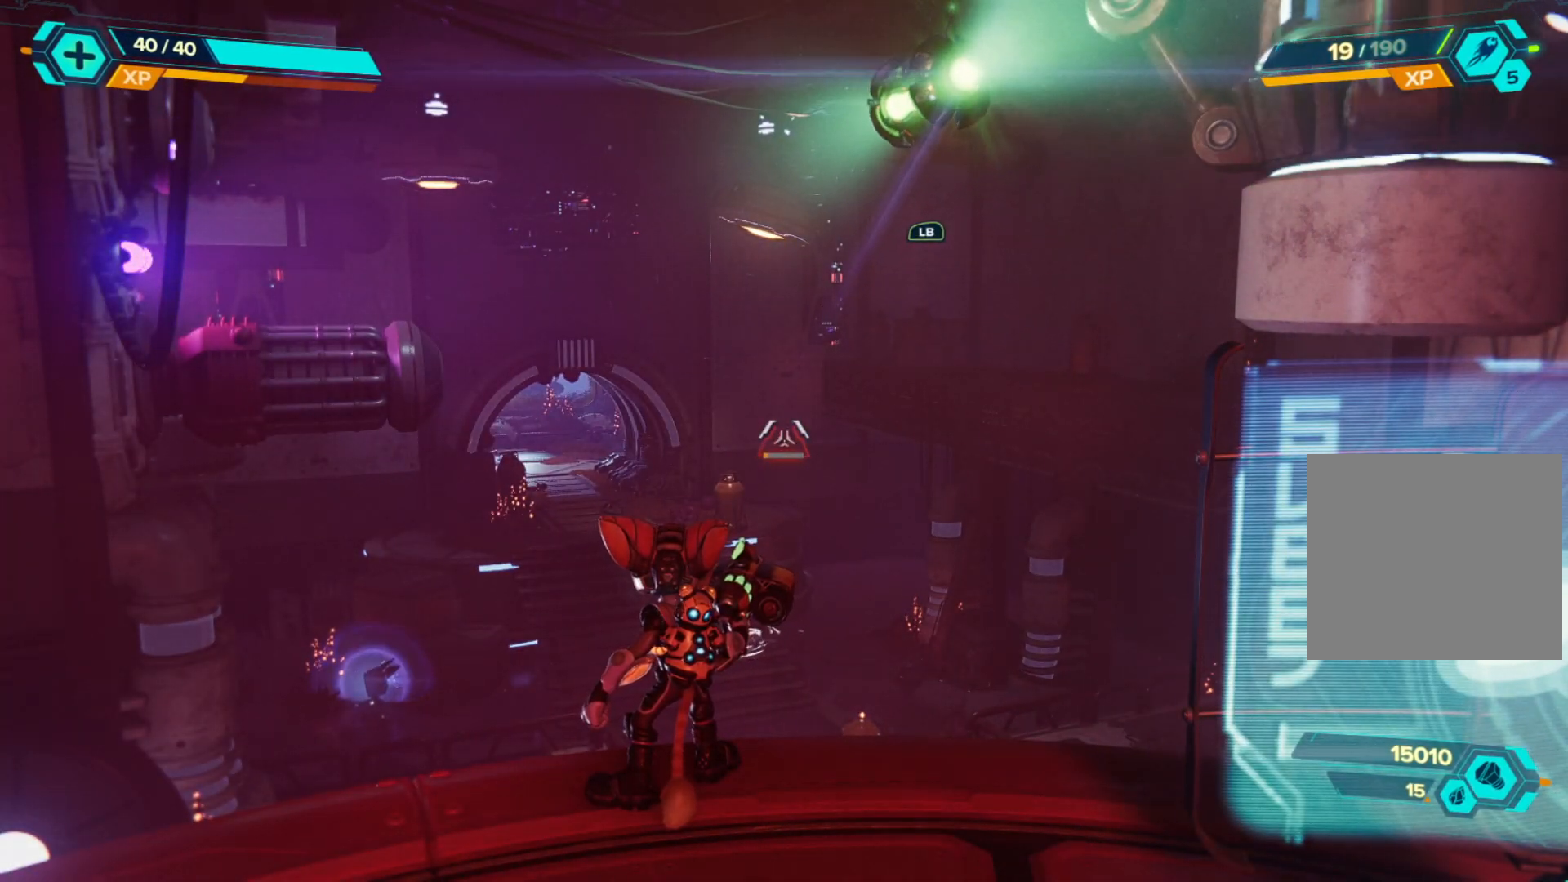
{"buttons": [], "left_stick": "center", "right_stick": "center", "events": [[100, "right_stick", "down-left"], [217, "right_stick", "center"]]}